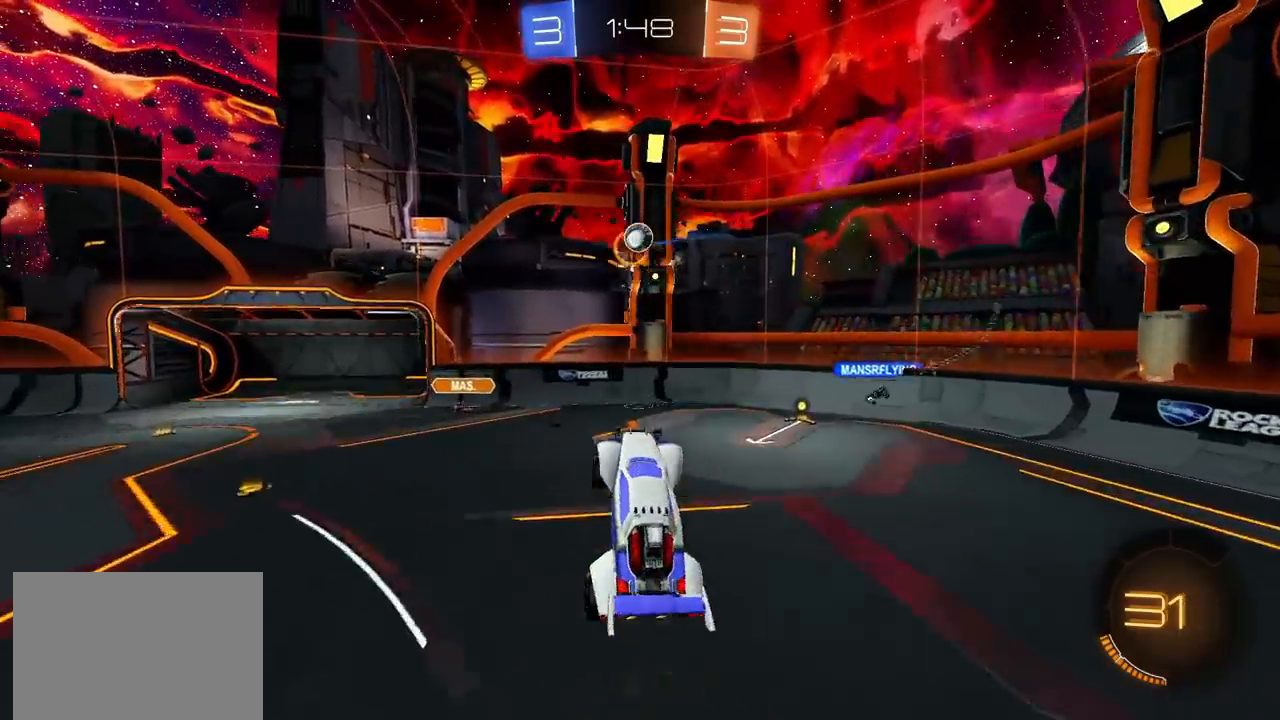
Gameplay with a controller (PlayStation layout); each line is a JSON object with the inputs held at the frame after it. "events" lists button and stick changes between this image and that frame as [ms after this image, input, new state], when the widget could be followed in between.
{"buttons": ["CIRCLE", "R2"], "left_stick": "center", "right_stick": "center", "events": [[83, "left_stick", "up-right"], [183, "left_stick", "center"], [200, "CIRCLE", "down"]]}
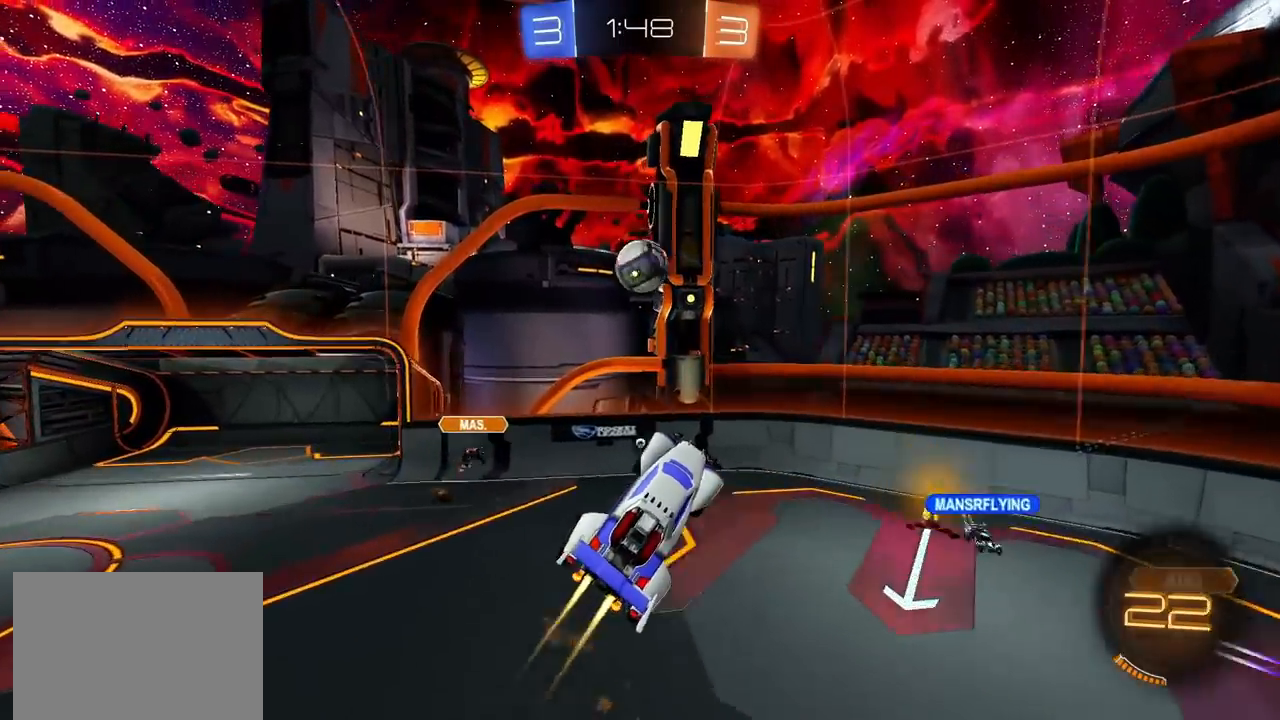
{"buttons": ["CIRCLE", "L1", "R2"], "left_stick": "down-left", "right_stick": "center", "events": [[17, "TRIANGLE", "down"], [33, "left_stick", "up-left"], [67, "L1", "down"], [117, "TRIANGLE", "up"], [317, "left_stick", "left"], [417, "left_stick", "down-left"]]}
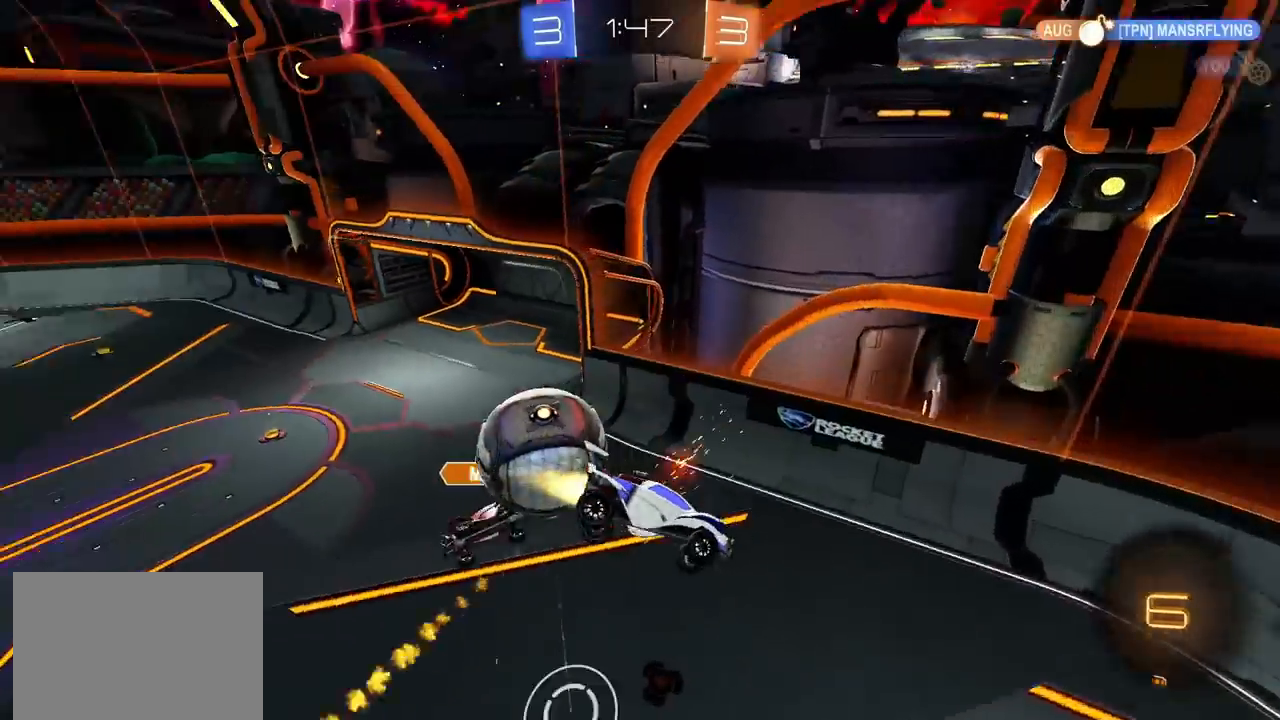
{"buttons": ["CIRCLE", "R2"], "left_stick": "center", "right_stick": "center", "events": [[483, "L1", "up"], [500, "left_stick", "center"]]}
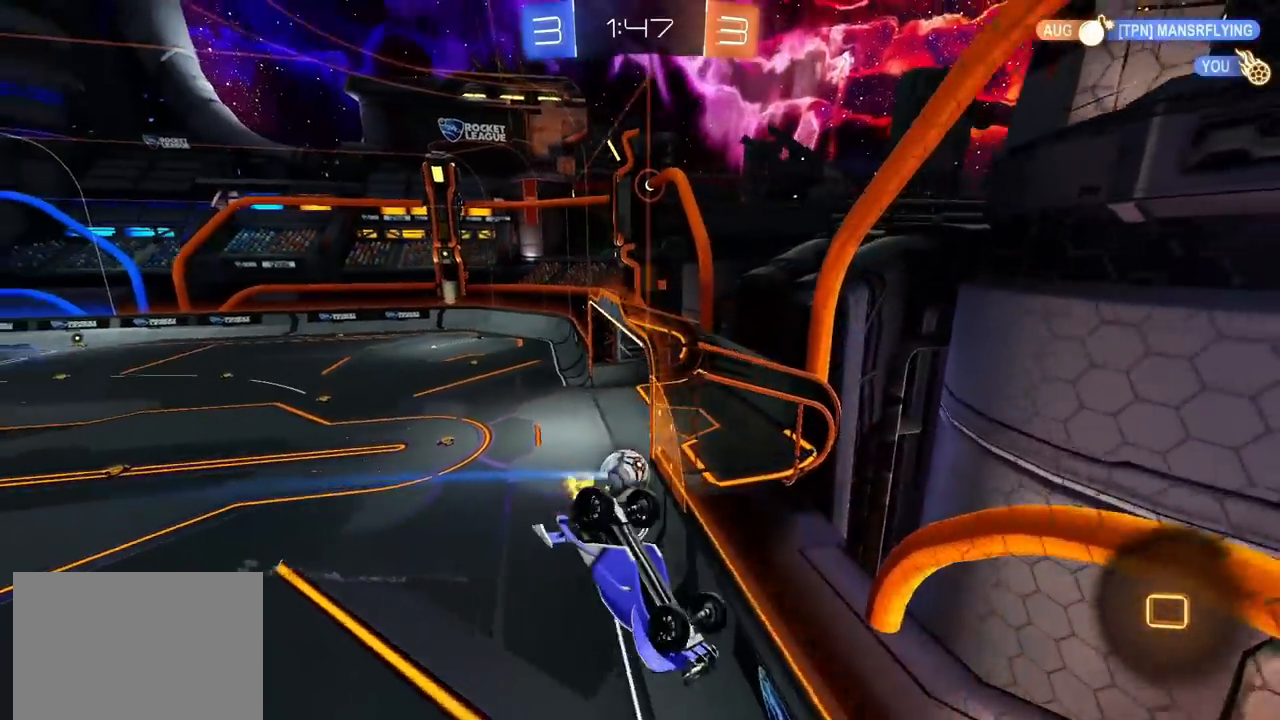
{"buttons": ["R2"], "left_stick": "right", "right_stick": "center", "events": [[17, "left_stick", "right"], [167, "CIRCLE", "up"]]}
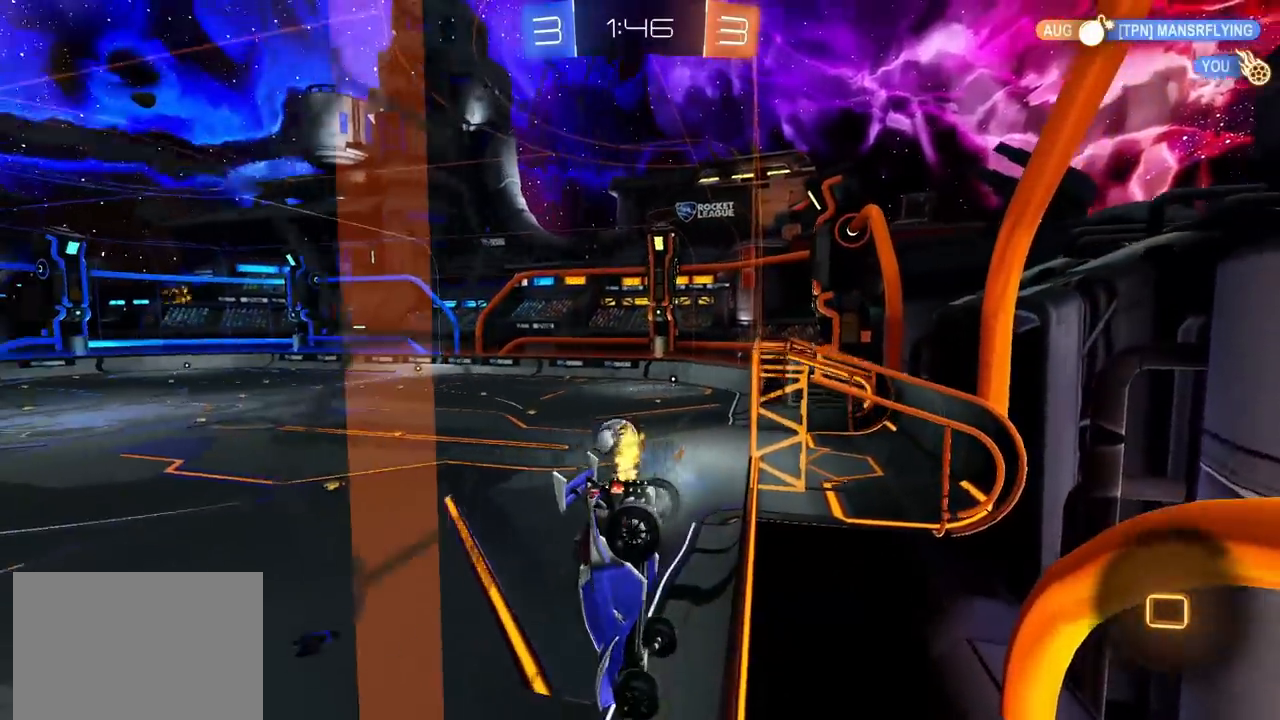
{"buttons": ["R2"], "left_stick": "left", "right_stick": "center", "events": [[367, "left_stick", "center"], [417, "left_stick", "left"]]}
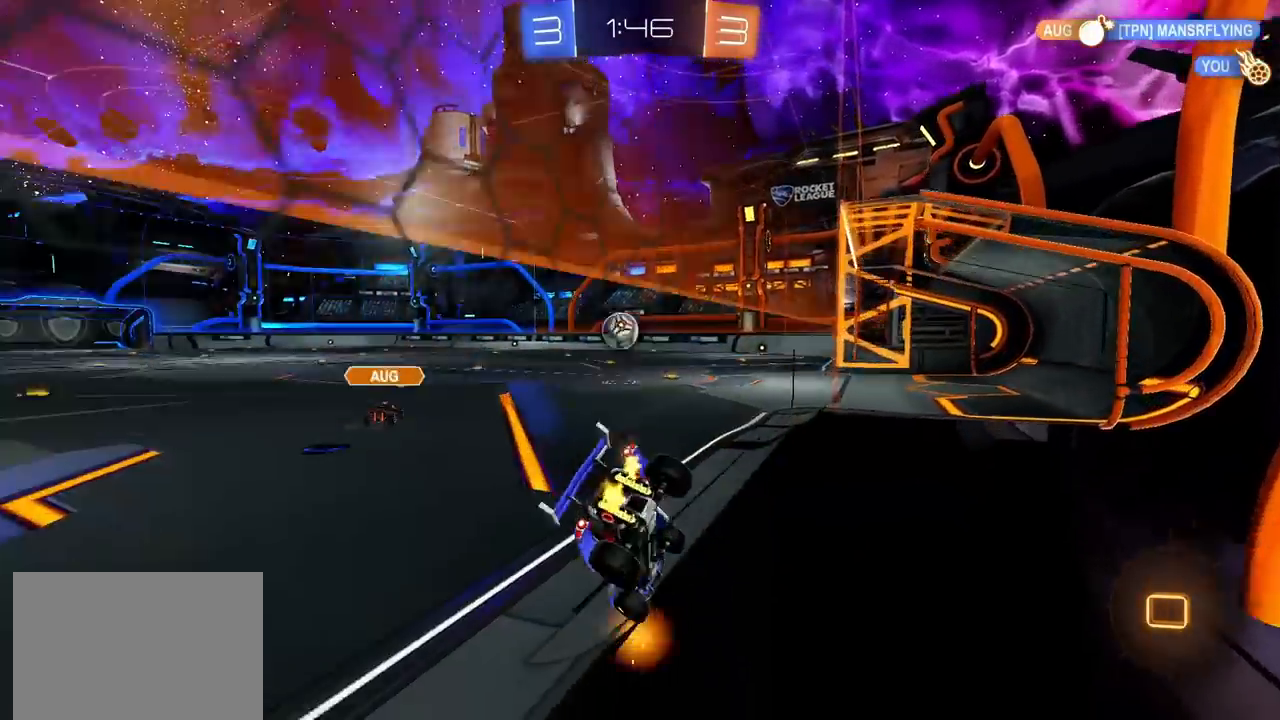
{"buttons": ["CROSS", "CIRCLE", "R2"], "left_stick": "right", "right_stick": "center", "events": [[33, "left_stick", "center"], [150, "CIRCLE", "down"], [200, "left_stick", "left"], [383, "CROSS", "down"], [433, "CROSS", "up"], [433, "left_stick", "up"], [450, "L1", "down"], [483, "CROSS", "down"], [500, "L1", "up"], [500, "left_stick", "right"]]}
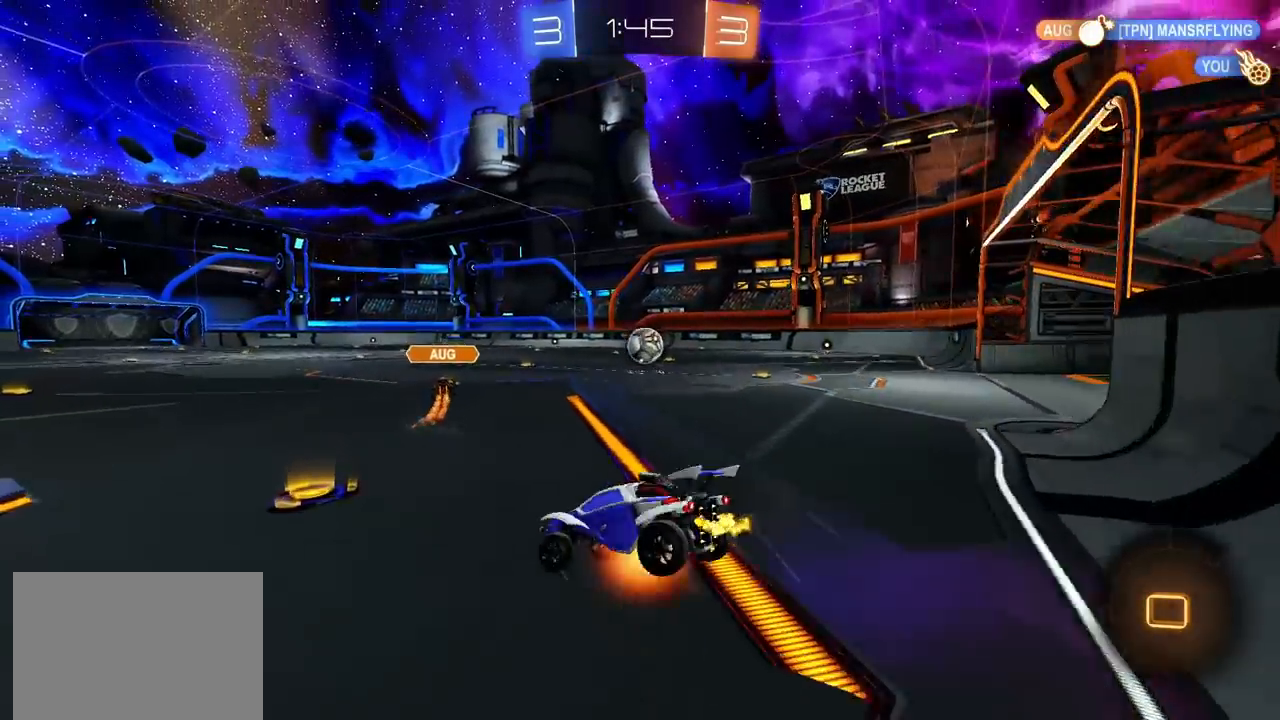
{"buttons": ["R2"], "left_stick": "down-right", "right_stick": "center", "events": [[33, "left_stick", "down"], [117, "CROSS", "up"], [167, "CIRCLE", "up"], [400, "left_stick", "down-right"]]}
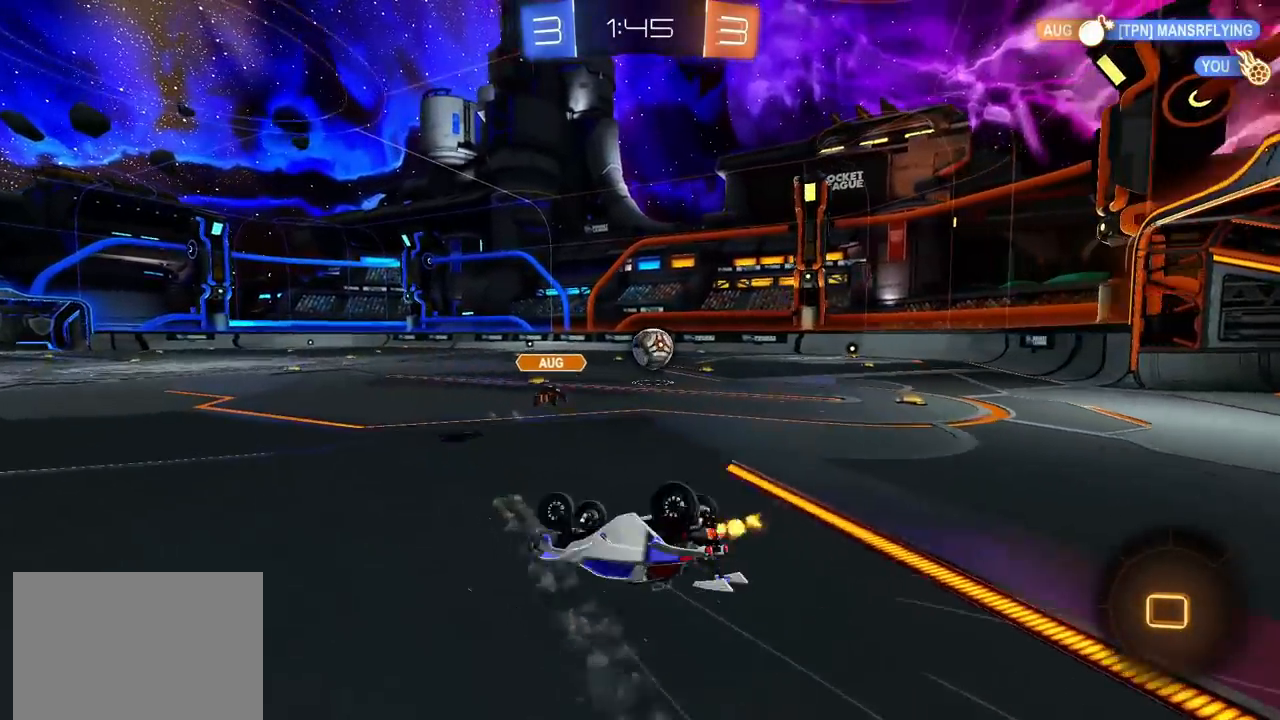
{"buttons": ["CIRCLE", "R2"], "left_stick": "center", "right_stick": "center", "events": [[133, "L1", "down"], [250, "CIRCLE", "down"], [333, "left_stick", "up-right"], [367, "L1", "up"], [450, "left_stick", "center"]]}
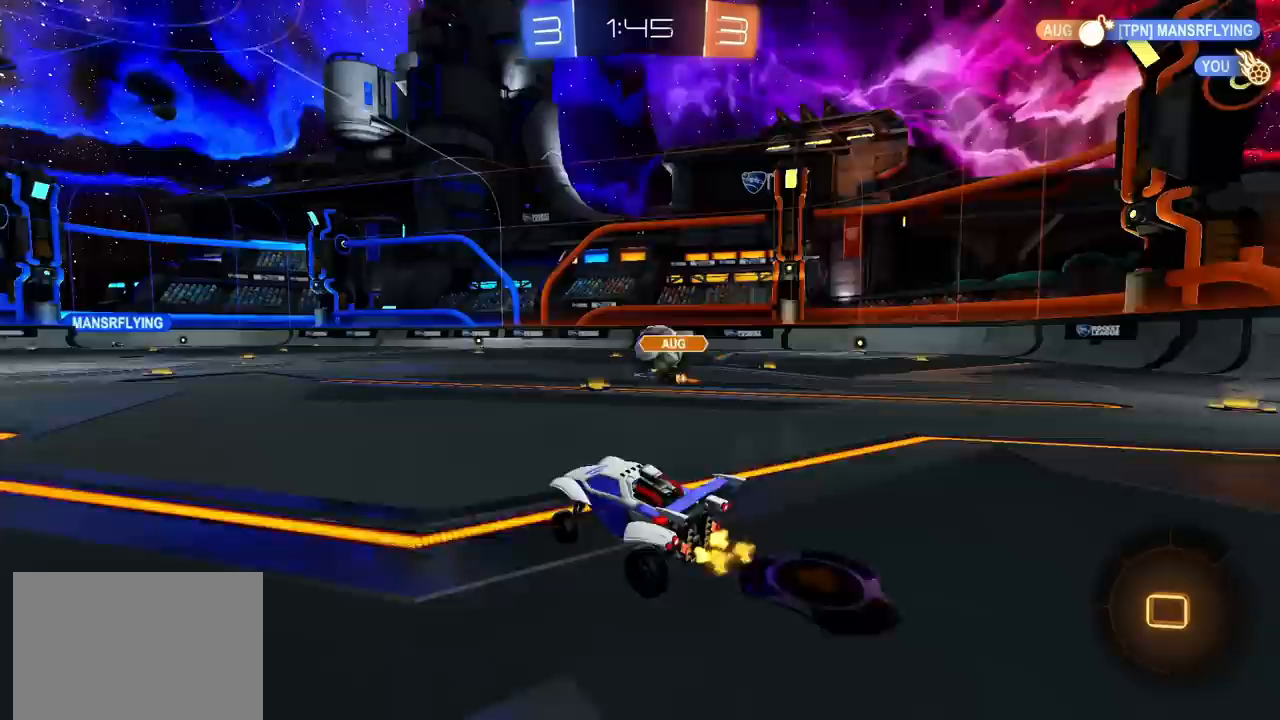
{"buttons": ["CIRCLE", "TRIANGLE", "R2"], "left_stick": "down", "right_stick": "center", "events": [[100, "left_stick", "left"], [183, "CROSS", "down"], [233, "left_stick", "up-right"], [250, "CROSS", "up"], [250, "L1", "down"], [300, "CROSS", "down"], [300, "L1", "up"], [350, "left_stick", "down"], [400, "TRIANGLE", "down"], [433, "CROSS", "up"]]}
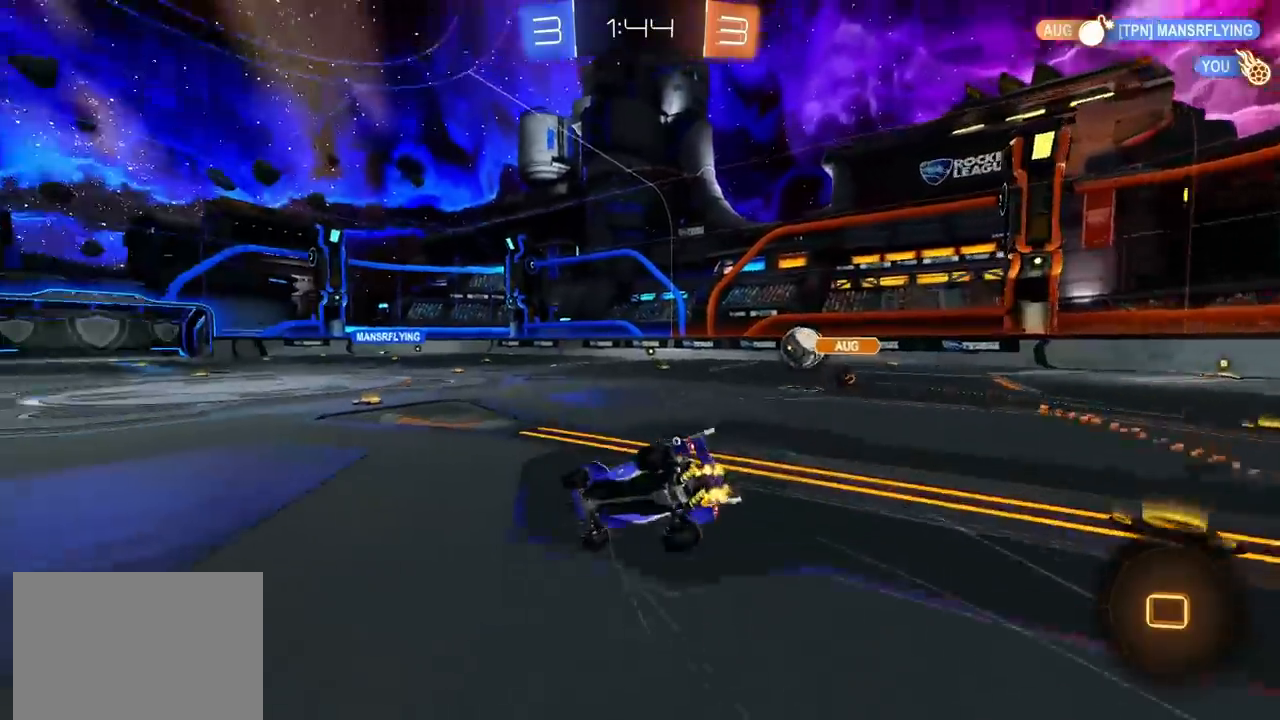
{"buttons": ["L1", "R2"], "left_stick": "down-right", "right_stick": "center", "events": [[33, "TRIANGLE", "up"], [83, "CIRCLE", "up"], [167, "TRIANGLE", "down"], [250, "left_stick", "down-right"], [317, "TRIANGLE", "up"], [417, "L1", "down"]]}
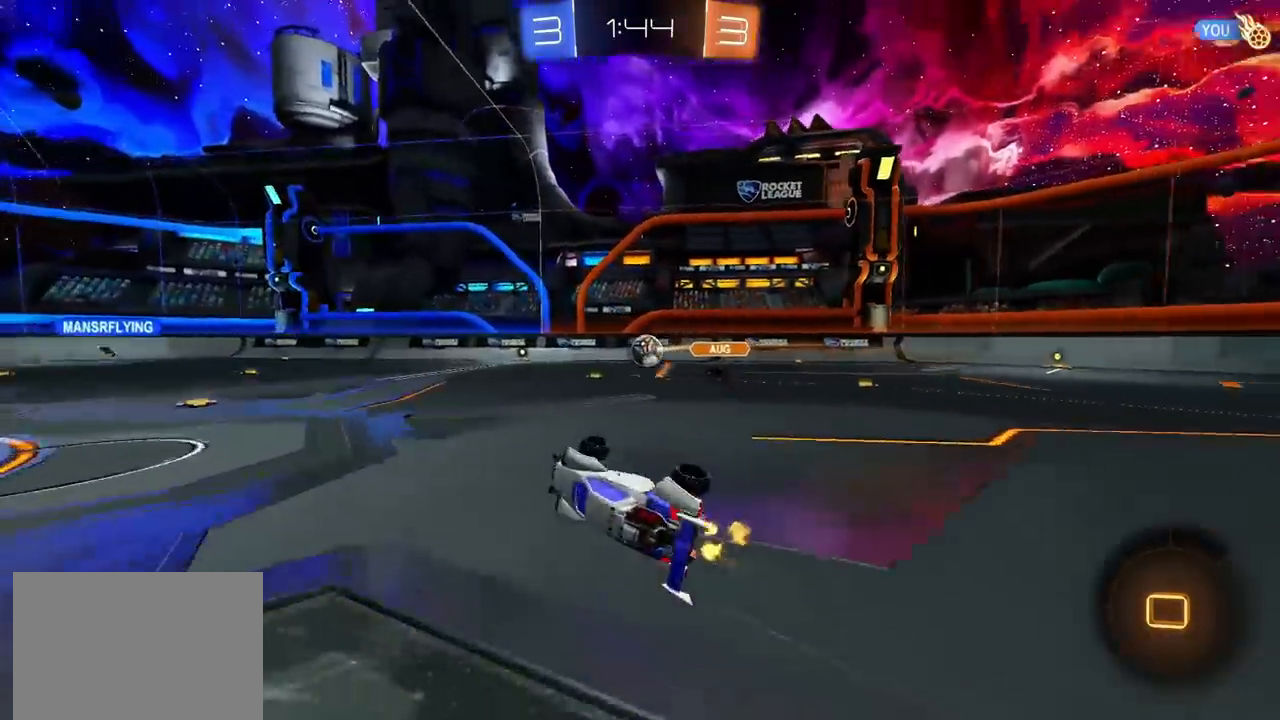
{"buttons": ["R2"], "left_stick": "center", "right_stick": "center", "events": [[67, "TRIANGLE", "down"], [100, "L1", "up"], [150, "left_stick", "center"], [167, "TRIANGLE", "up"], [367, "left_stick", "left"], [467, "left_stick", "center"]]}
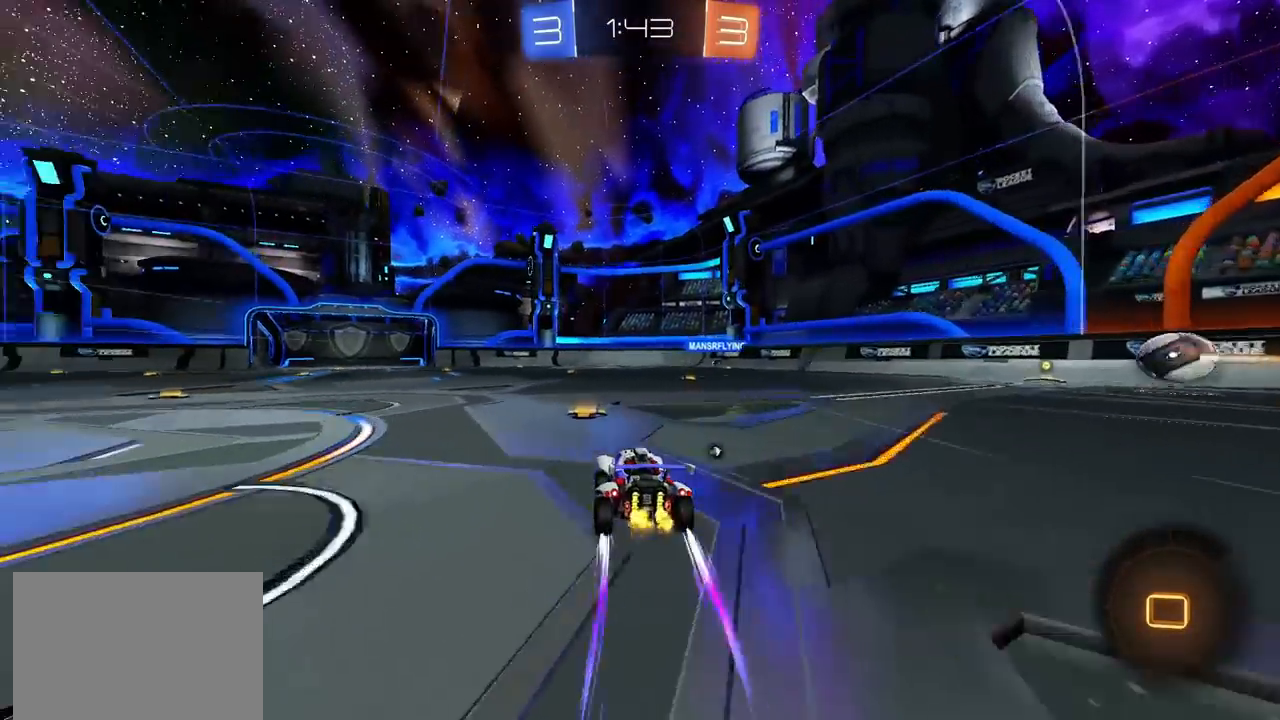
{"buttons": ["R2"], "left_stick": "center", "right_stick": "center", "events": [[117, "left_stick", "up-right"], [133, "TRIANGLE", "down"], [233, "TRIANGLE", "up"], [333, "left_stick", "center"]]}
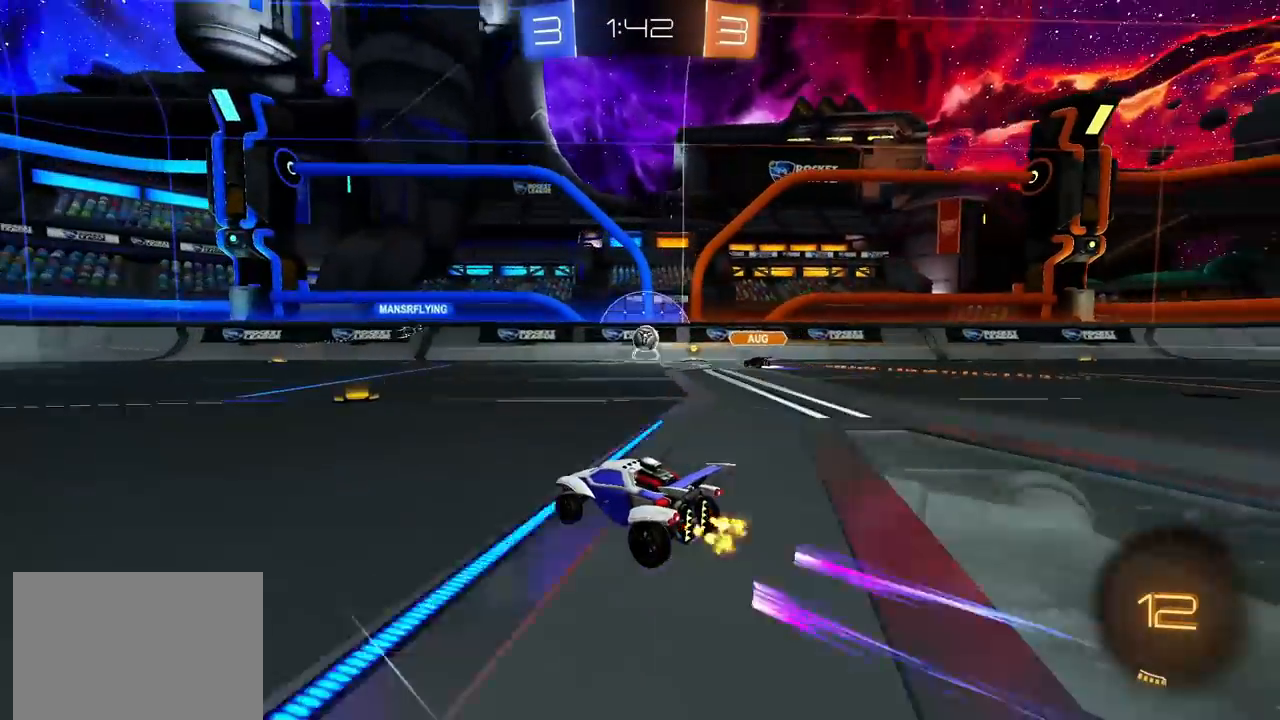
{"buttons": ["L1", "R2"], "left_stick": "right", "right_stick": "center", "events": [[17, "left_stick", "up-right"], [133, "left_stick", "center"], [300, "left_stick", "right"], [417, "L1", "down"]]}
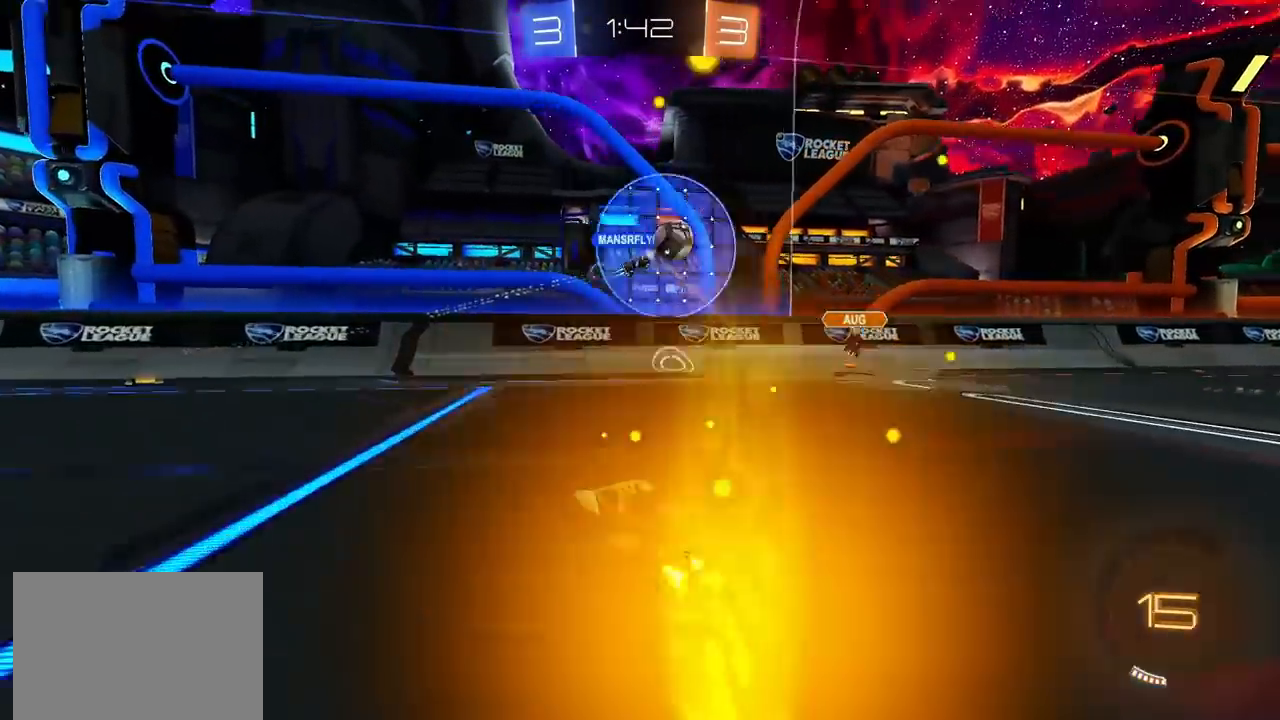
{"buttons": ["R2"], "left_stick": "right", "right_stick": "center", "events": [[50, "L1", "up"], [367, "L1", "down"], [433, "L1", "up"]]}
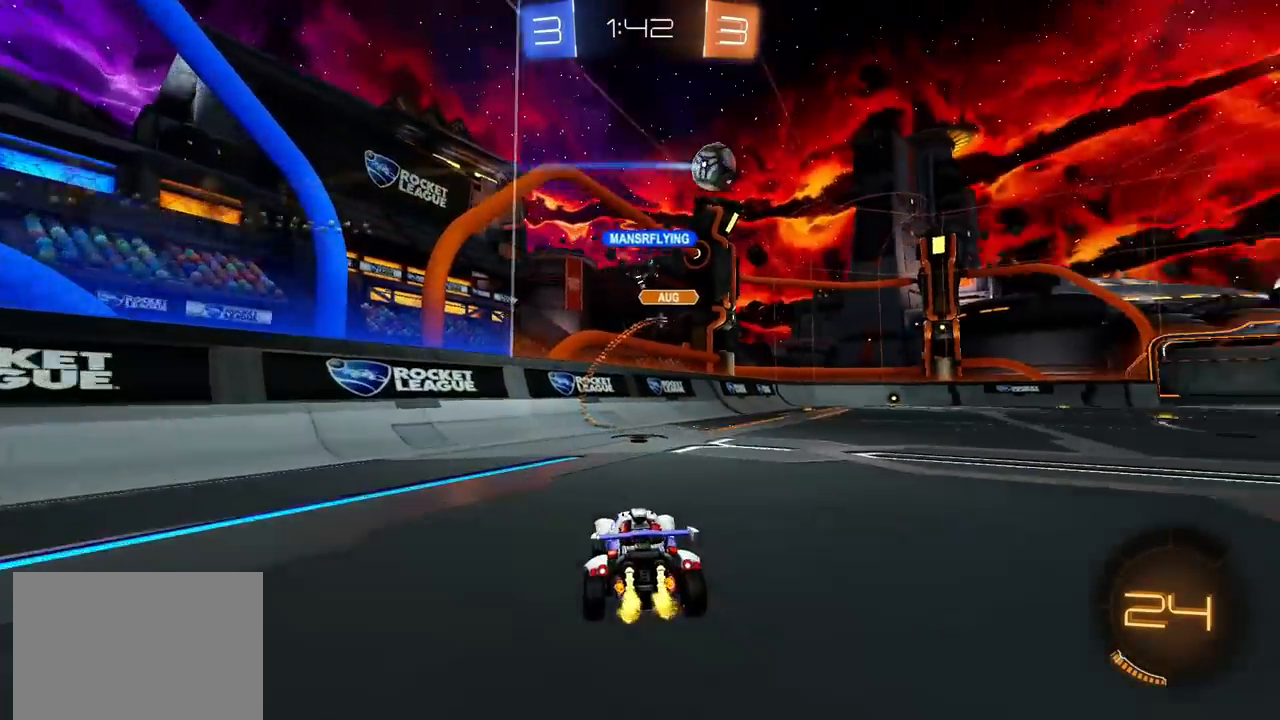
{"buttons": ["R2"], "left_stick": "up-right", "right_stick": "center", "events": [[117, "left_stick", "up-right"], [283, "left_stick", "center"], [367, "left_stick", "up-right"]]}
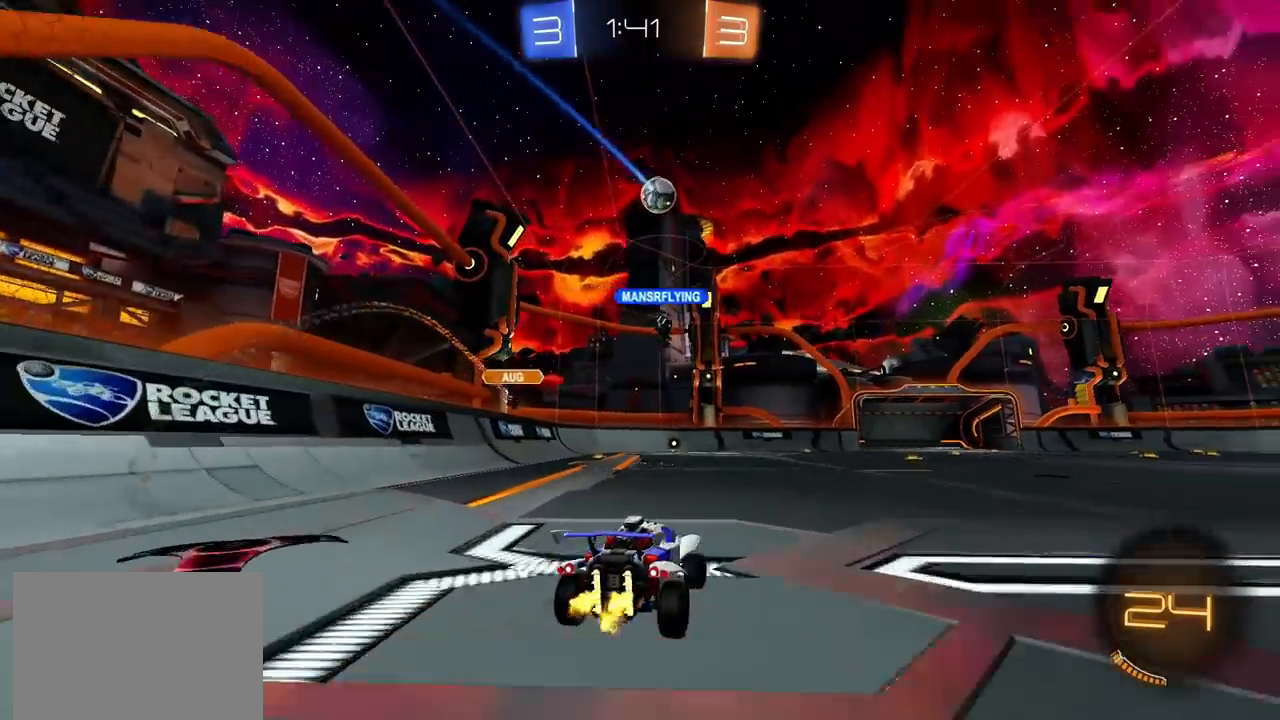
{"buttons": ["R2"], "left_stick": "center", "right_stick": "center", "events": [[283, "left_stick", "center"]]}
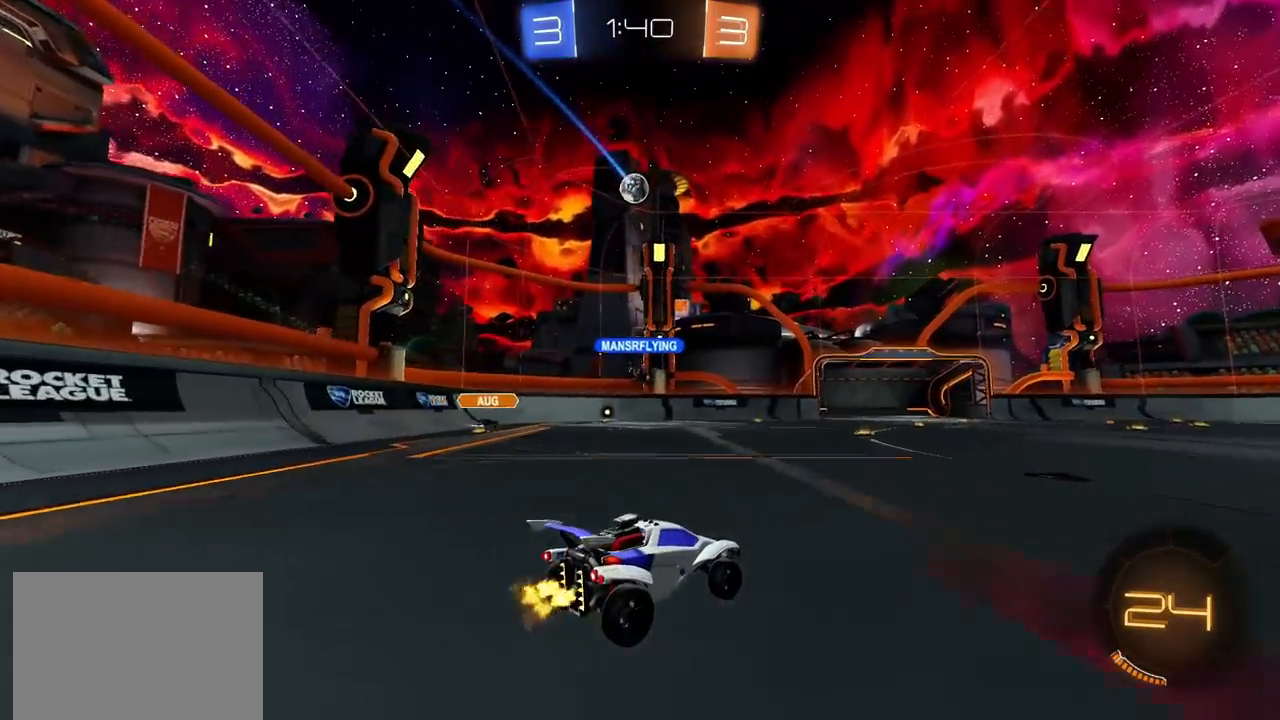
{"buttons": ["R2"], "left_stick": "left", "right_stick": "center", "events": [[233, "left_stick", "left"], [317, "left_stick", "center"], [417, "left_stick", "left"]]}
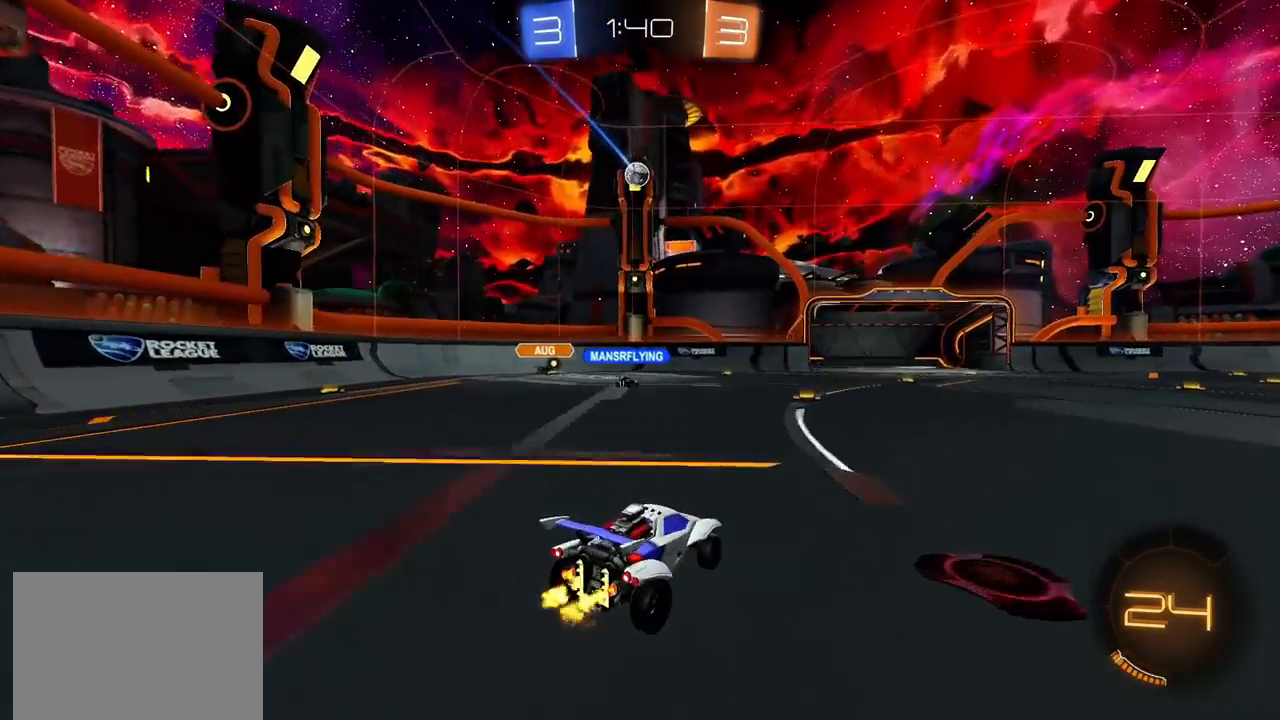
{"buttons": ["CROSS", "R2"], "left_stick": "down-right", "right_stick": "center", "events": [[167, "left_stick", "center"], [233, "CROSS", "down"], [233, "left_stick", "down"], [383, "left_stick", "center"], [417, "CROSS", "up"], [467, "CROSS", "down"], [483, "left_stick", "down-right"]]}
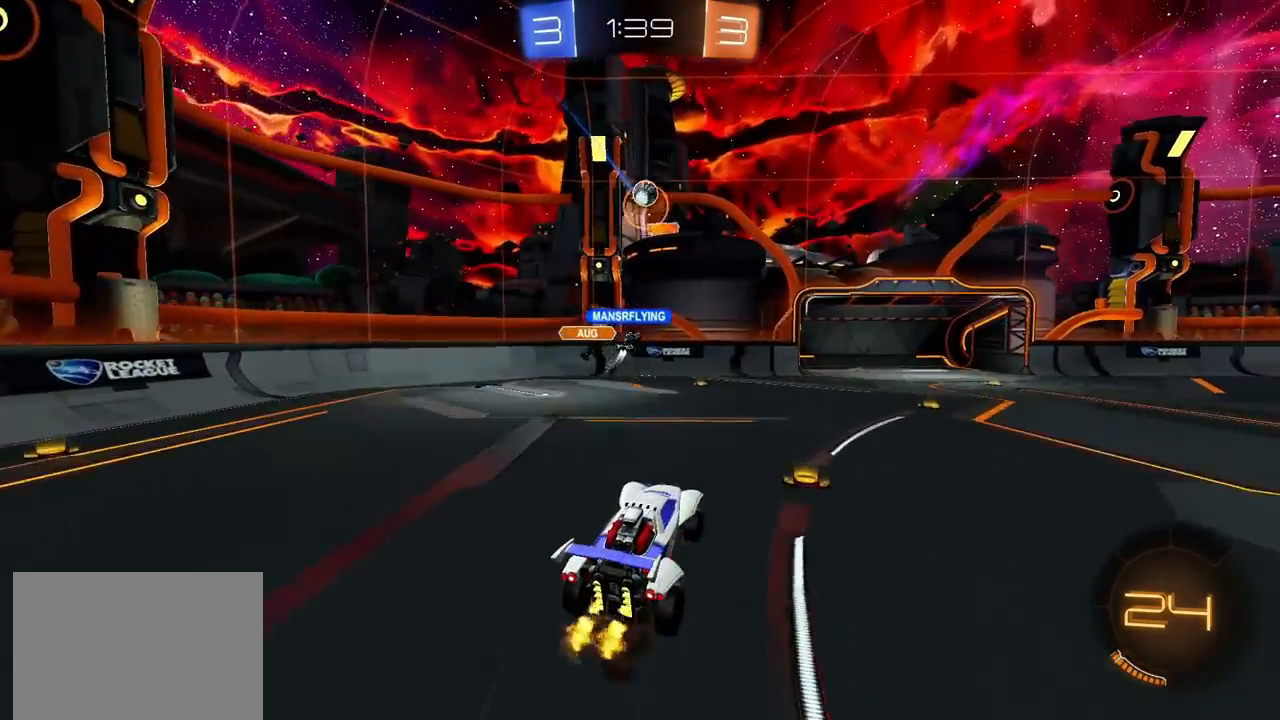
{"buttons": ["L1", "R2"], "left_stick": "right", "right_stick": "center", "events": [[33, "CIRCLE", "down"], [33, "left_stick", "up-right"], [83, "CROSS", "up"], [150, "CIRCLE", "up"], [167, "left_stick", "left"], [317, "left_stick", "up-right"], [383, "CIRCLE", "down"], [400, "left_stick", "right"], [483, "CIRCLE", "up"], [483, "L1", "down"]]}
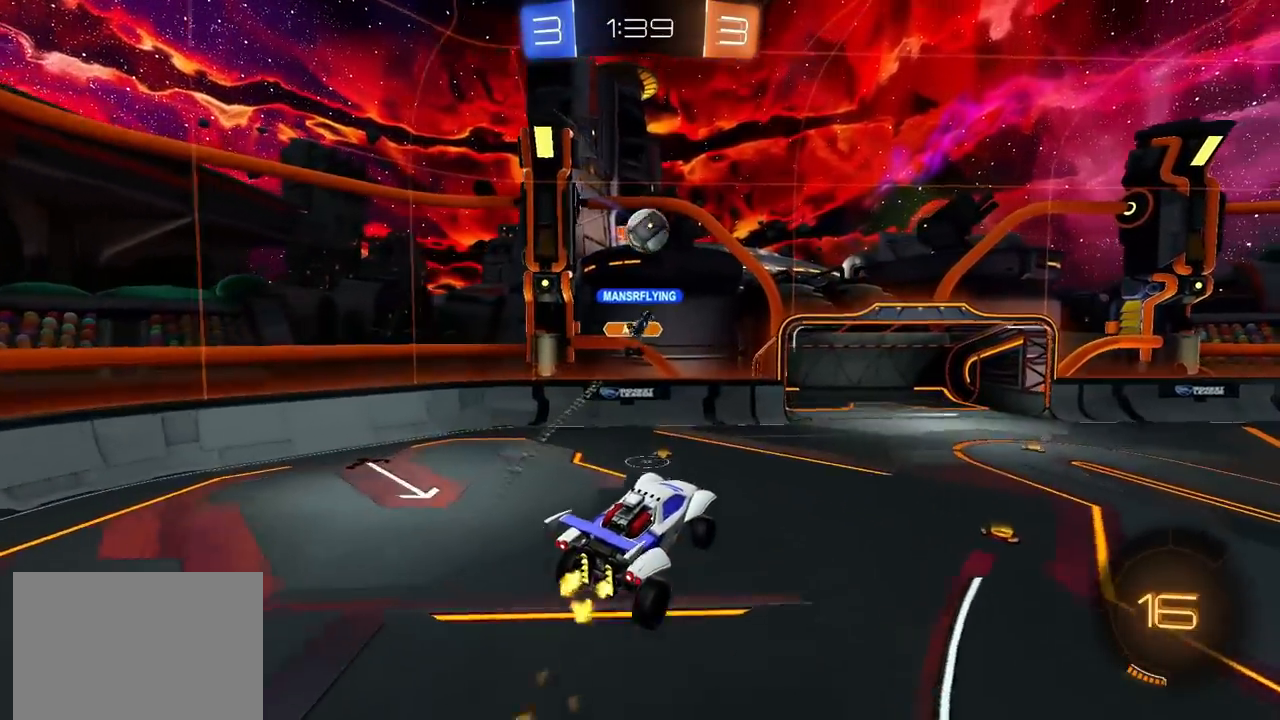
{"buttons": ["CIRCLE", "R2"], "left_stick": "down-left", "right_stick": "center", "events": [[100, "CIRCLE", "down"], [200, "L1", "up"], [217, "left_stick", "up-right"], [333, "left_stick", "up"], [500, "left_stick", "down-left"]]}
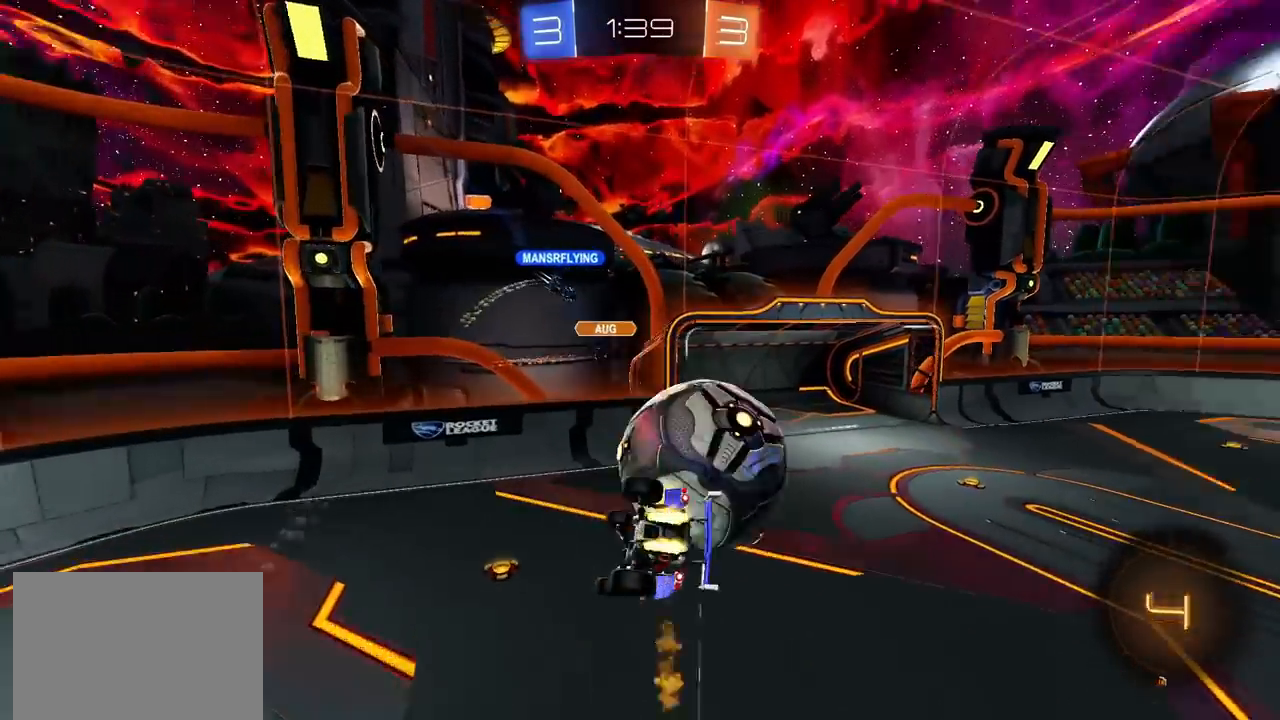
{"buttons": ["L1", "R2"], "left_stick": "left", "right_stick": "center", "events": [[183, "left_stick", "left"], [417, "CIRCLE", "up"], [500, "L1", "down"]]}
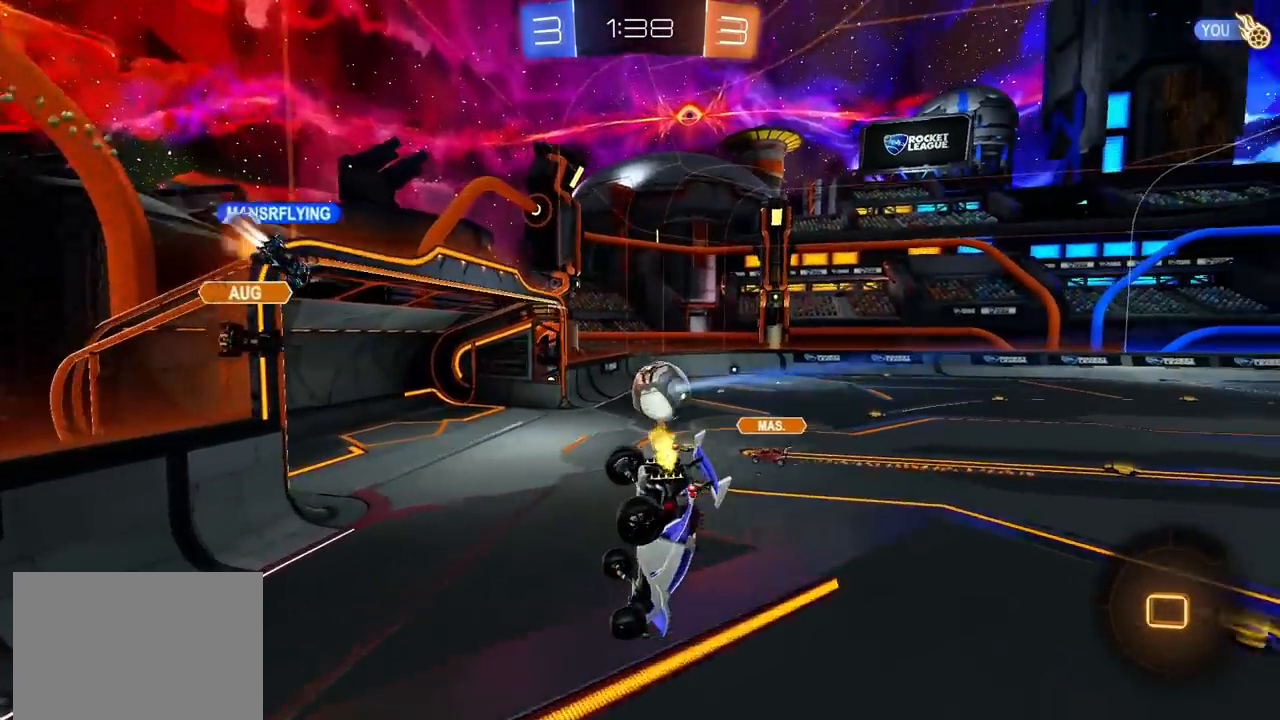
{"buttons": ["R2"], "left_stick": "up-right", "right_stick": "center", "events": [[167, "L1", "up"], [333, "left_stick", "center"], [467, "left_stick", "up-right"]]}
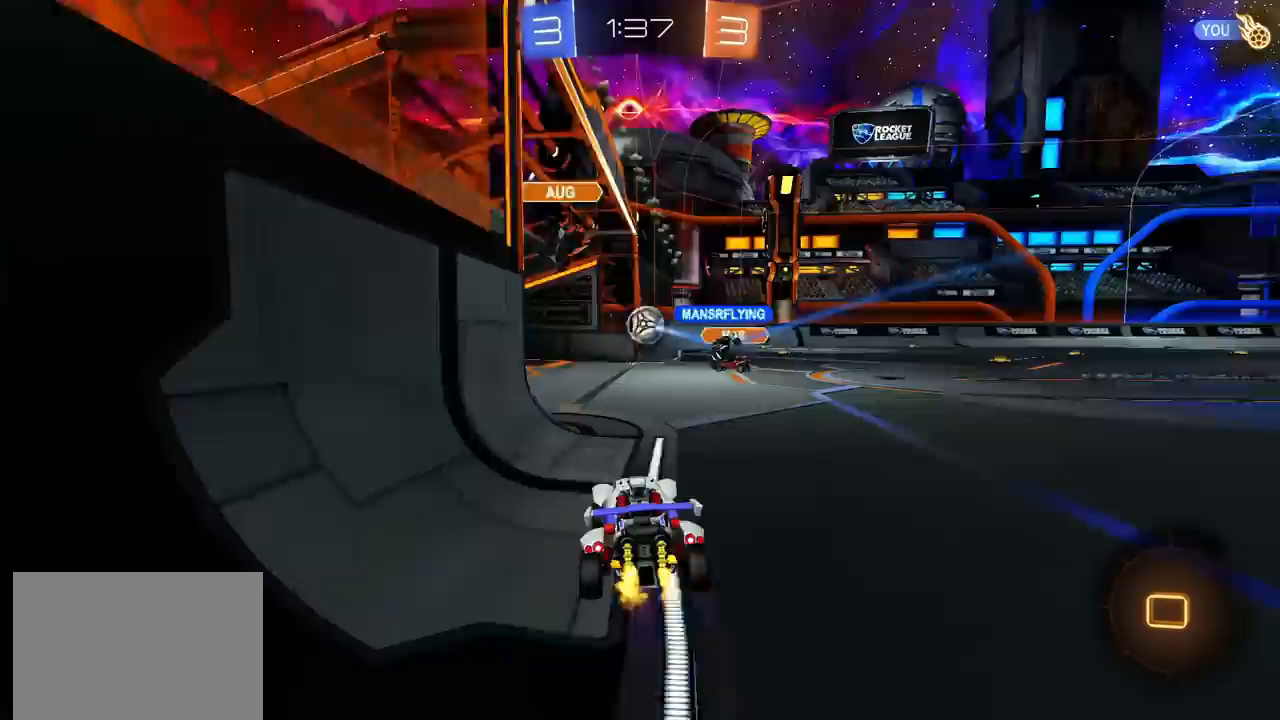
{"buttons": ["TRIANGLE", "R2"], "left_stick": "center", "right_stick": "center", "events": [[250, "left_stick", "center"], [283, "TRIANGLE", "down"], [400, "TRIANGLE", "up"], [467, "TRIANGLE", "down"]]}
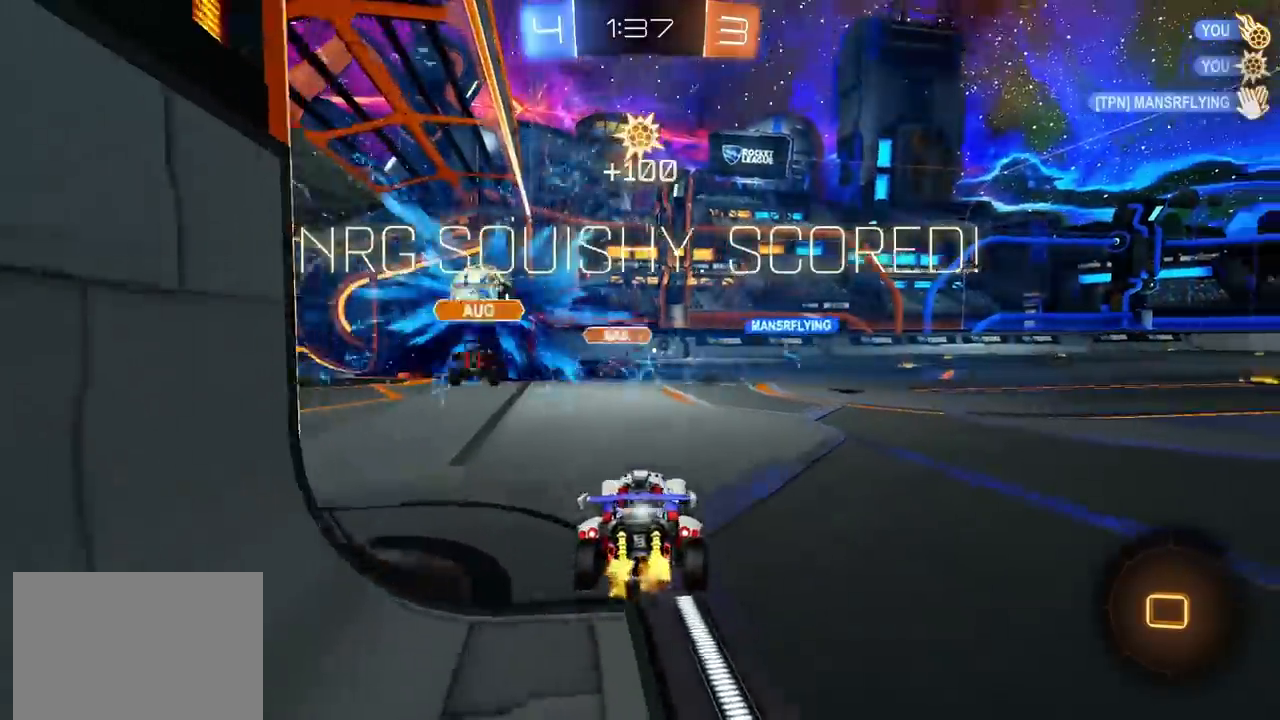
{"buttons": ["TRIANGLE"], "left_stick": "up", "right_stick": "center", "events": [[67, "TRIANGLE", "up"], [200, "TRIANGLE", "down"], [267, "R2", "up"], [333, "TRIANGLE", "up"], [350, "left_stick", "up"], [417, "TRIANGLE", "down"]]}
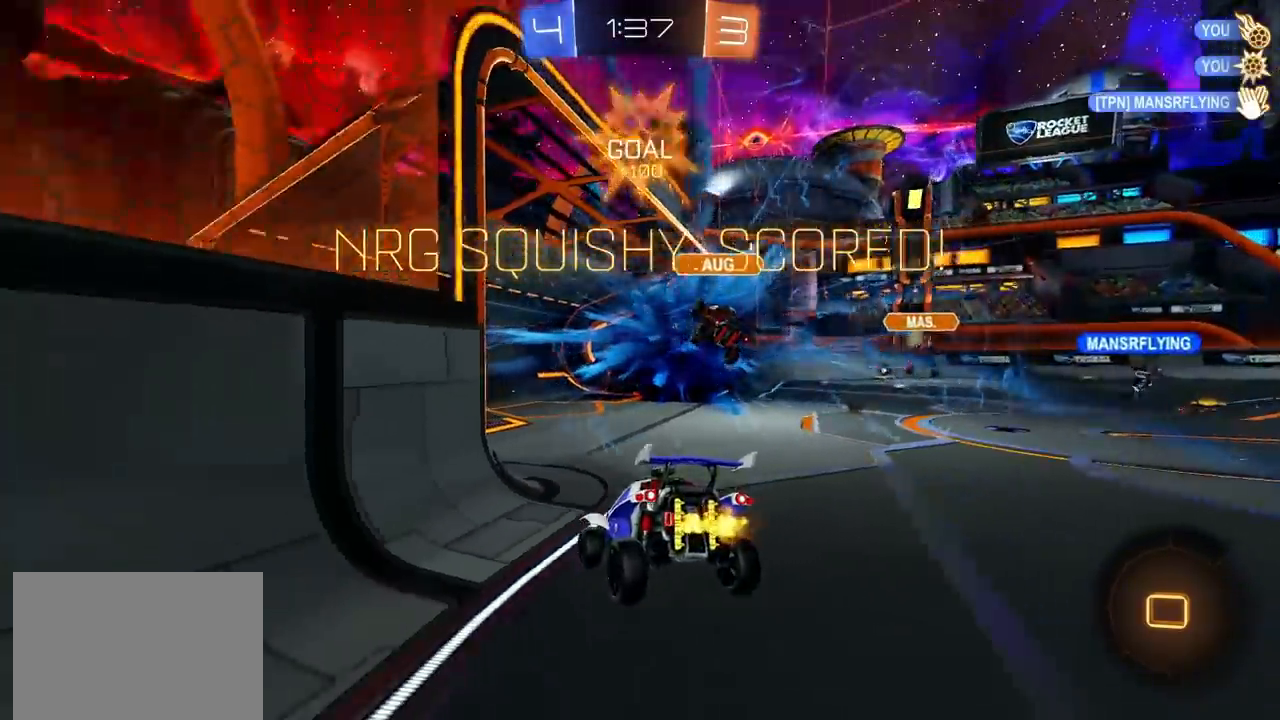
{"buttons": ["R1"], "left_stick": "up-left", "right_stick": "center", "events": [[17, "TRIANGLE", "up"], [33, "left_stick", "up-left"], [133, "TRIANGLE", "down"], [217, "TRIANGLE", "up"], [283, "TRIANGLE", "down"], [300, "R1", "down"], [417, "TRIANGLE", "up"]]}
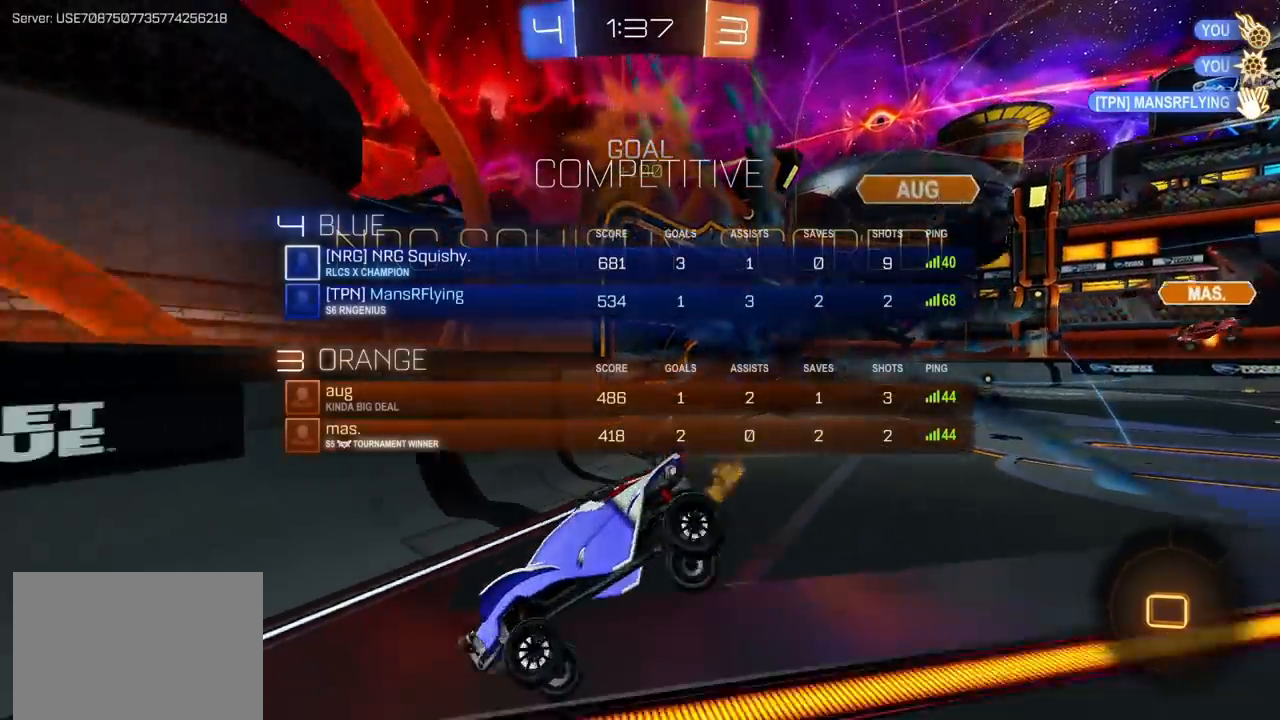
{"buttons": [], "left_stick": "down", "right_stick": "center", "events": [[283, "CROSS", "down"], [367, "left_stick", "down"], [400, "CROSS", "up"], [450, "R1", "up"]]}
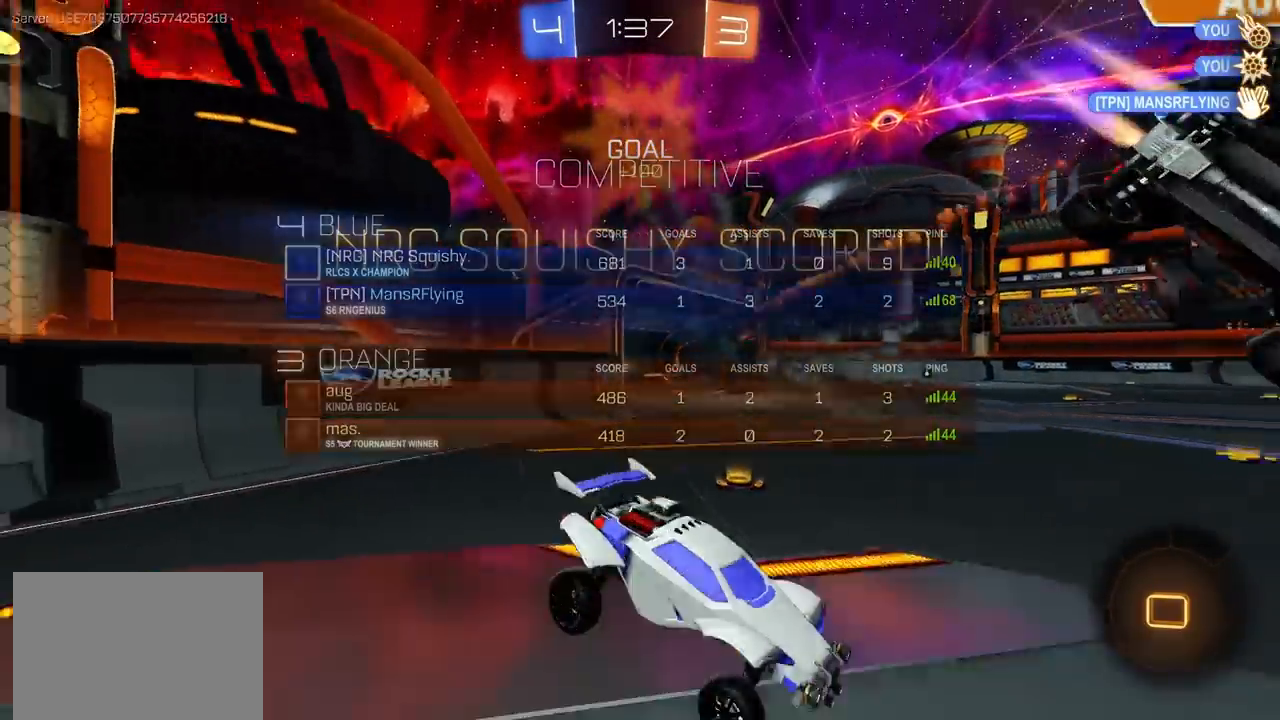
{"buttons": ["TRIANGLE", "L1"], "left_stick": "down-right", "right_stick": "center", "events": [[33, "left_stick", "center"], [100, "left_stick", "down"], [300, "left_stick", "down-right"], [383, "L1", "down"], [500, "TRIANGLE", "down"]]}
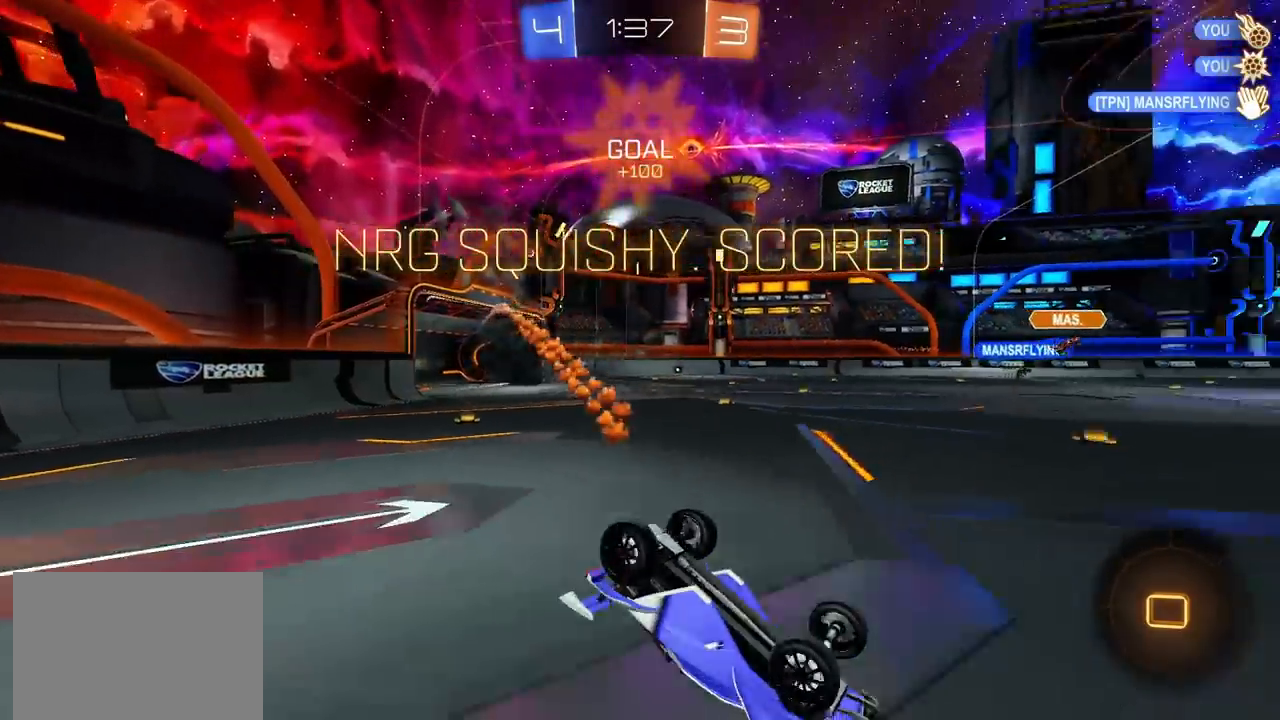
{"buttons": ["CIRCLE", "L1"], "left_stick": "down-right", "right_stick": "center", "events": [[117, "TRIANGLE", "up"], [167, "CIRCLE", "down"], [200, "left_stick", "right"], [500, "left_stick", "down-right"]]}
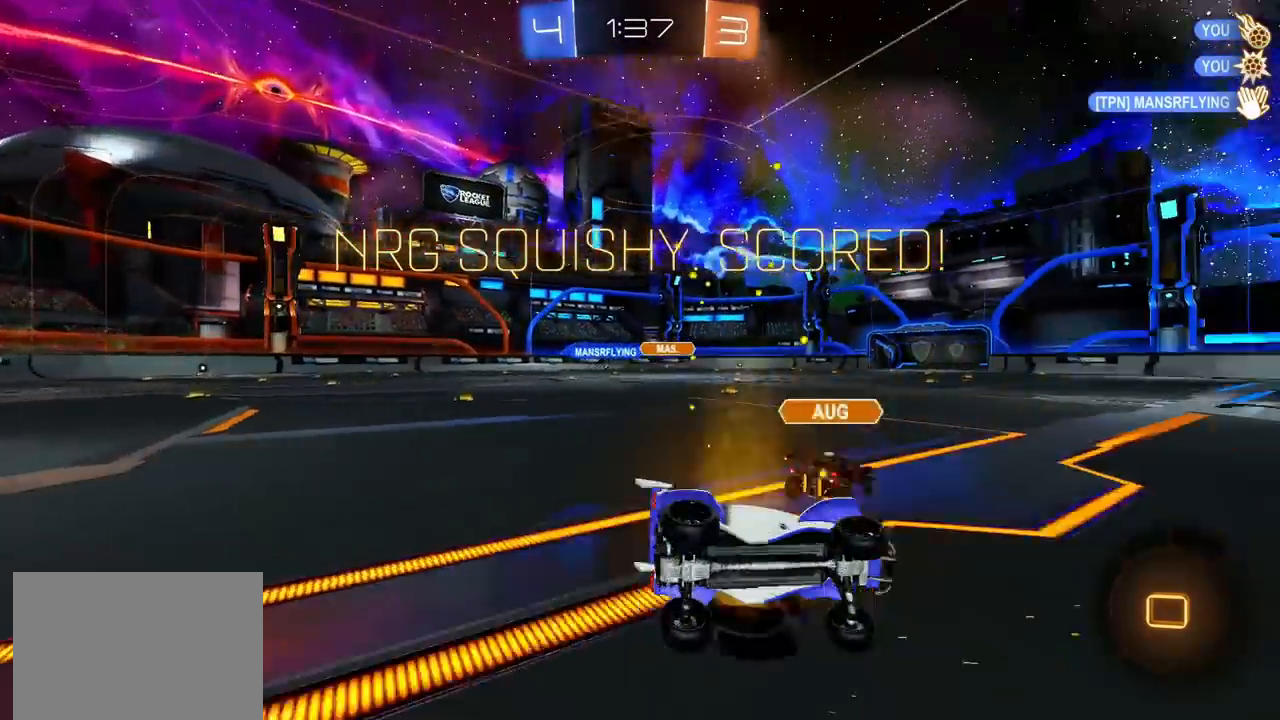
{"buttons": ["CROSS", "CIRCLE", "L1"], "left_stick": "up-left", "right_stick": "center", "events": [[167, "L1", "up"], [200, "left_stick", "center"], [283, "L1", "down"], [283, "left_stick", "up-left"], [300, "CROSS", "down"], [383, "CROSS", "up"], [450, "CROSS", "down"]]}
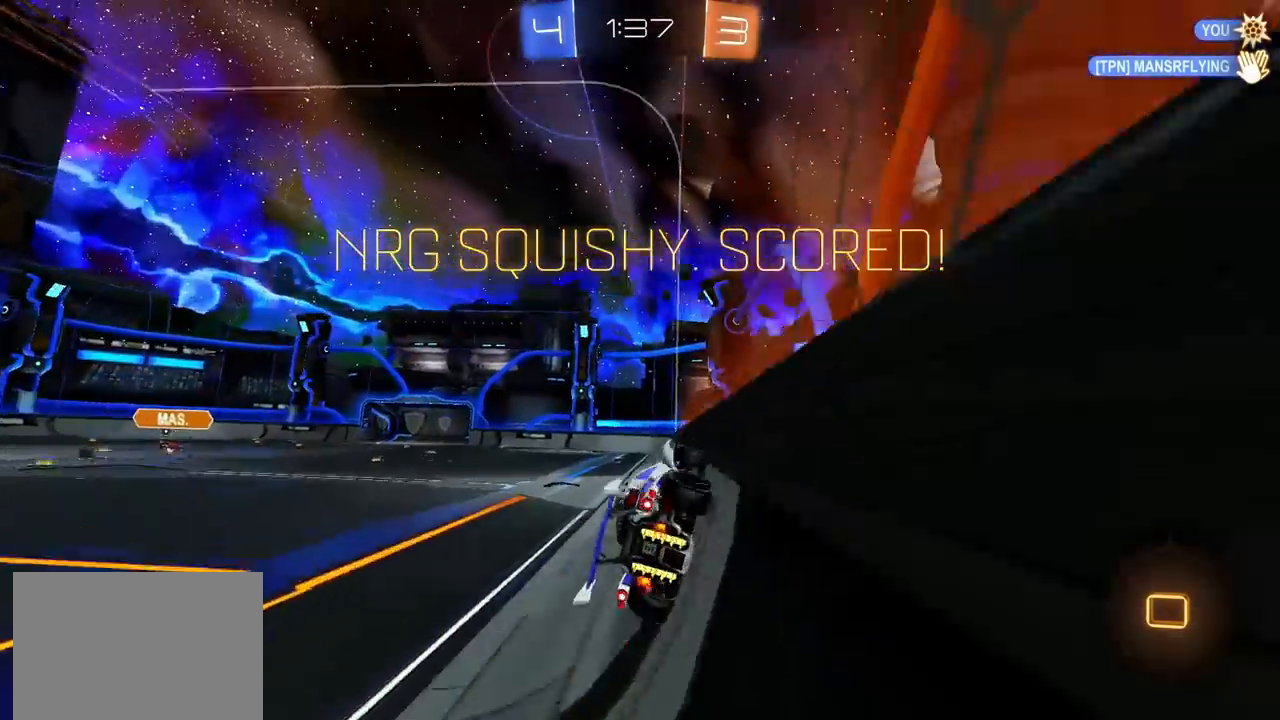
{"buttons": ["CROSS", "CIRCLE", "L1"], "left_stick": "up-left", "right_stick": "center", "events": [[167, "CROSS", "up"], [217, "CROSS", "down"], [300, "CROSS", "up"], [333, "CROSS", "down"]]}
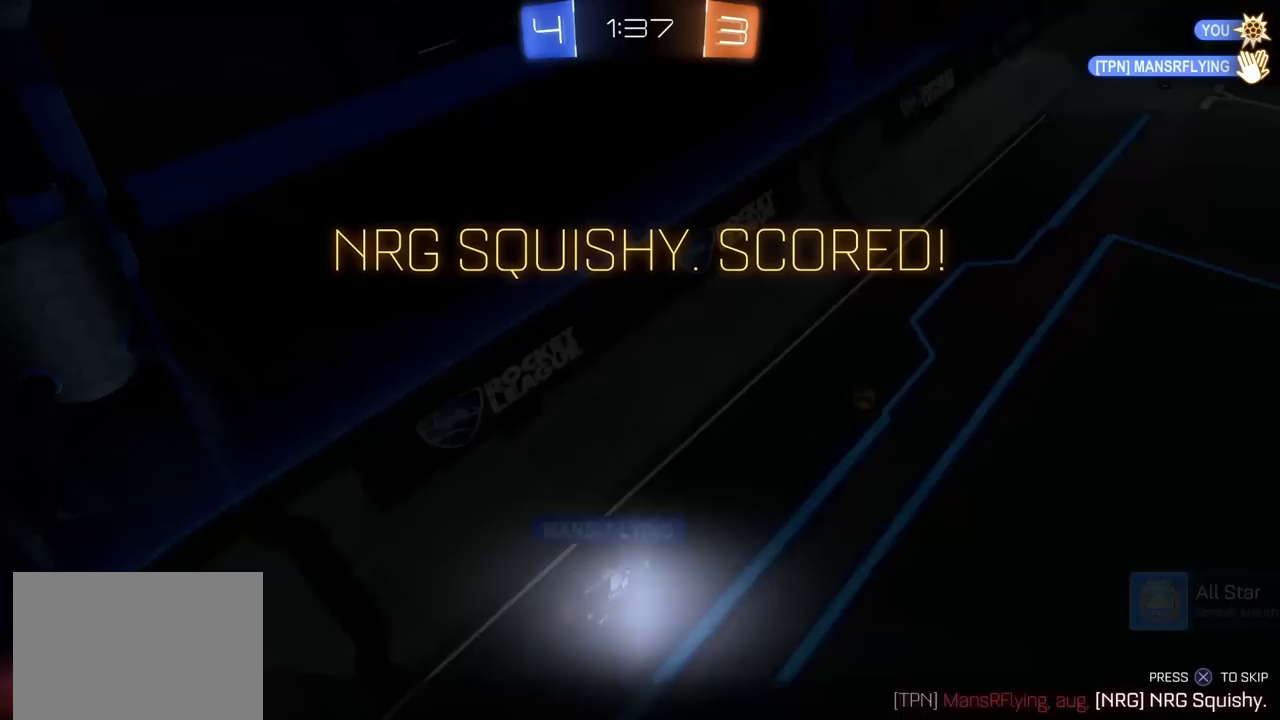
{"buttons": [], "left_stick": "center", "right_stick": "center", "events": [[33, "L1", "up"], [83, "CROSS", "up"], [83, "left_stick", "center"], [133, "left_stick", "down"], [200, "CIRCLE", "up"], [350, "left_stick", "center"]]}